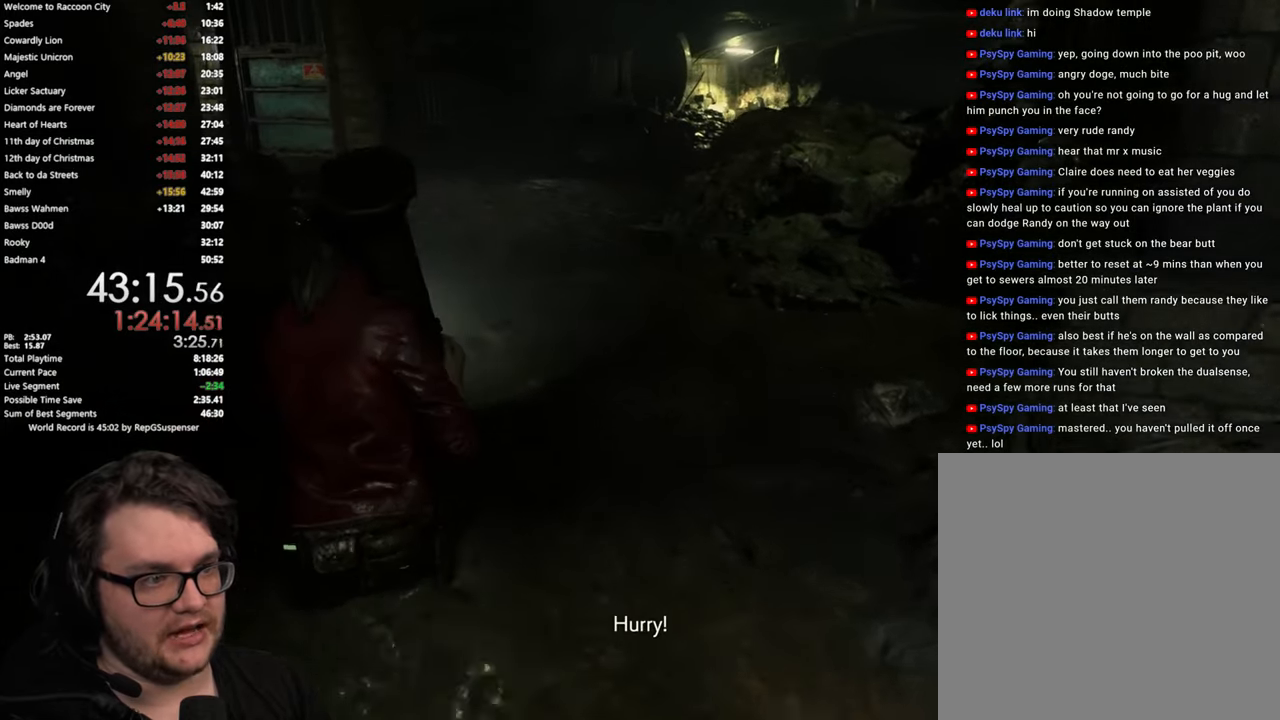
Gameplay with a controller (PlayStation layout); each line is a JSON object with the inputs held at the frame after it. "button_events" lists button changes between this image and that frame as [ms after this image, input, new state], when the widget could be followed in between (sticks are given only as held states).
{"buttons": [], "left_stick": "up", "right_stick": "center", "button_events": []}
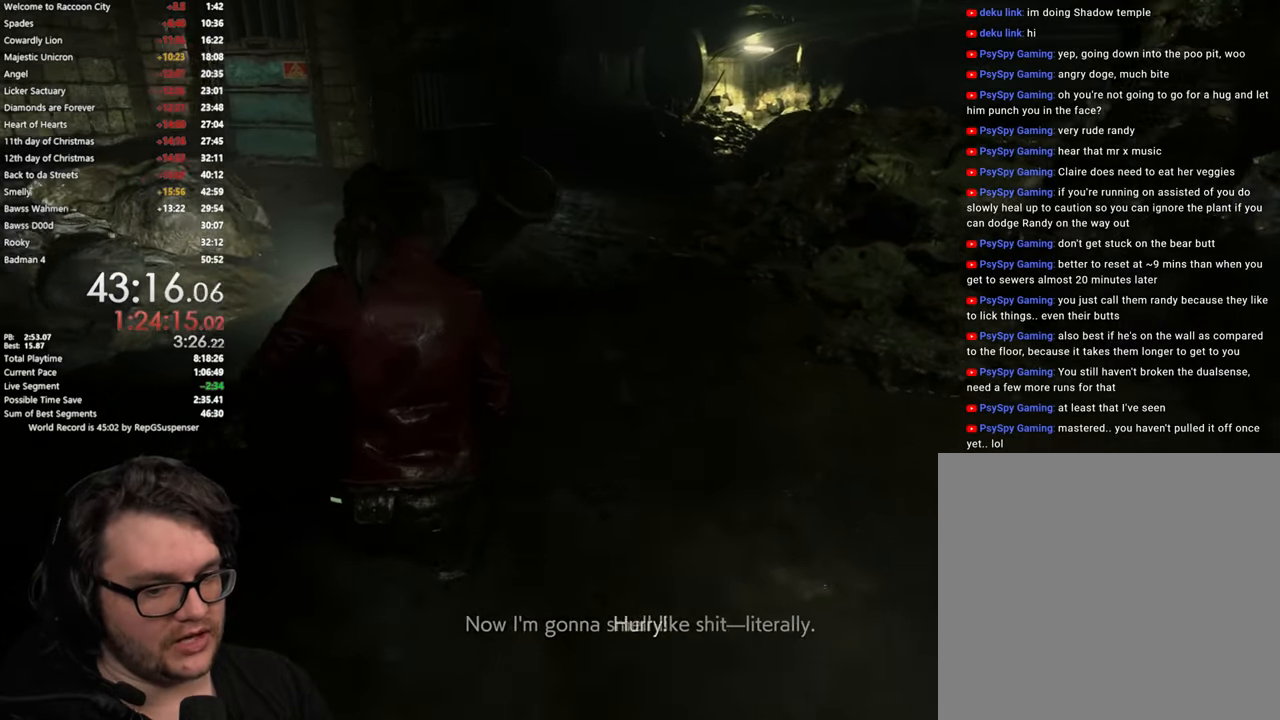
{"buttons": [], "left_stick": "up", "right_stick": "center", "button_events": []}
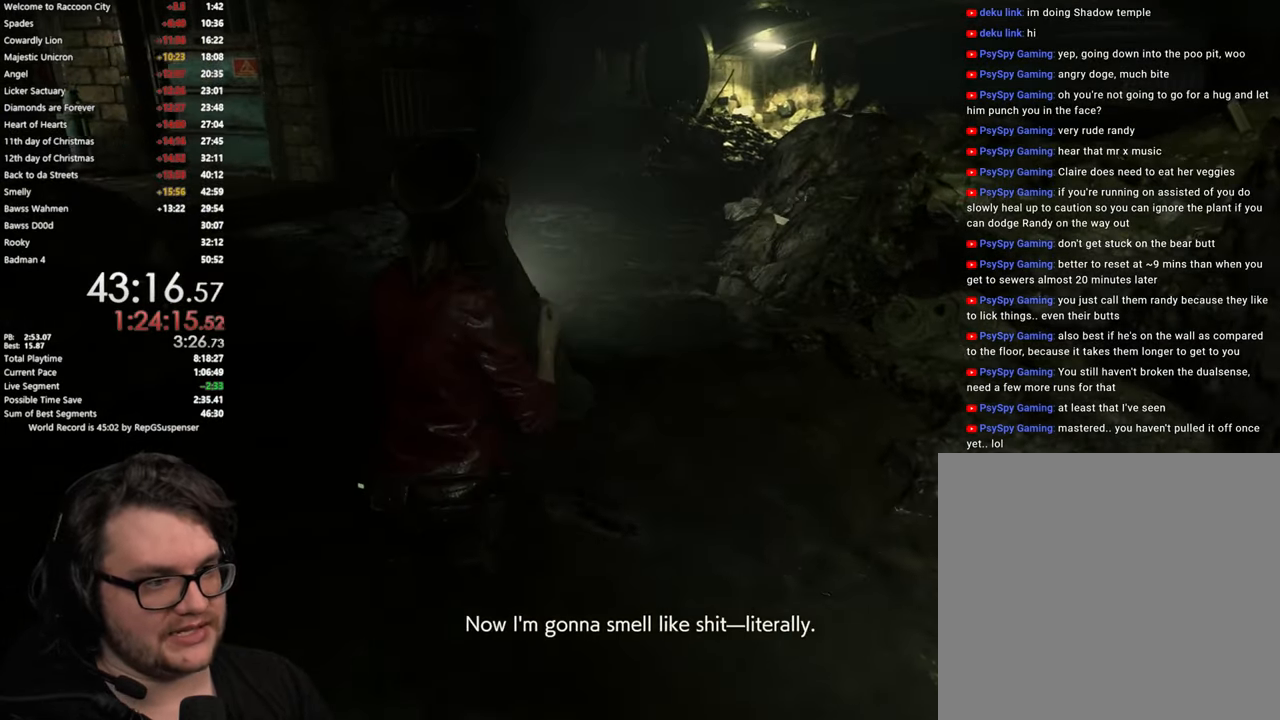
{"buttons": [], "left_stick": "up", "right_stick": "center", "button_events": []}
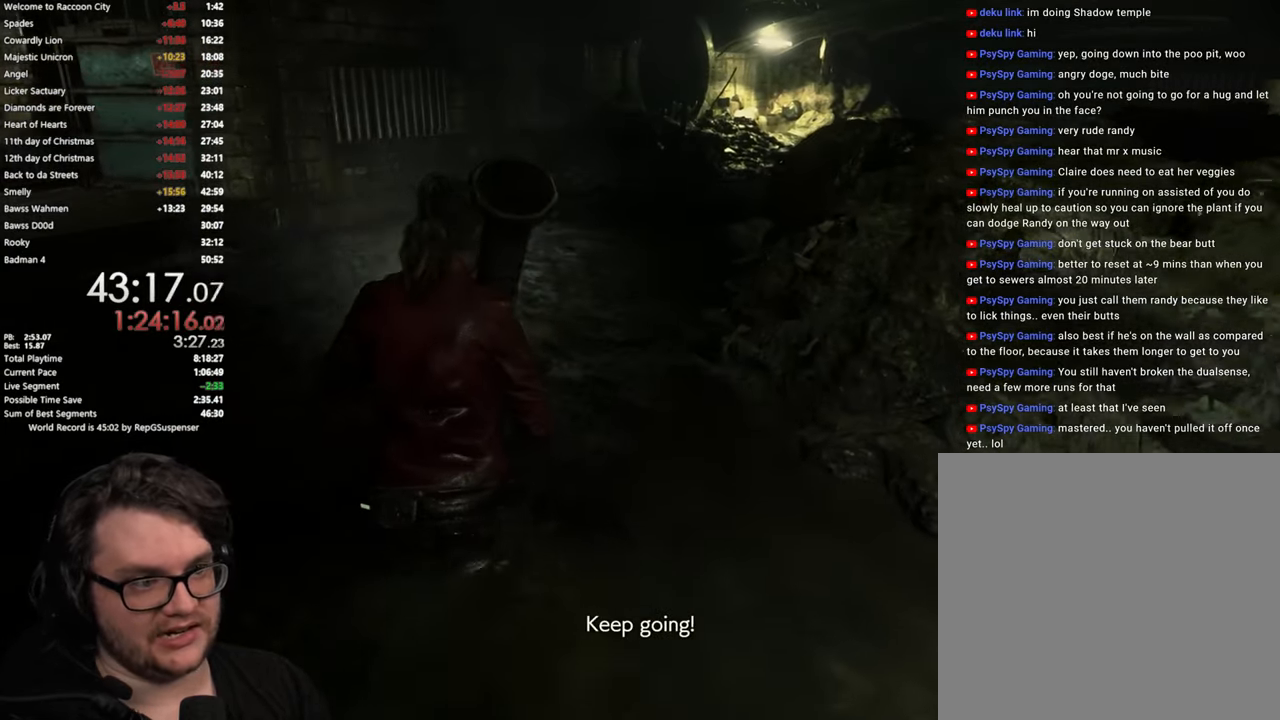
{"buttons": [], "left_stick": "up", "right_stick": "center", "button_events": []}
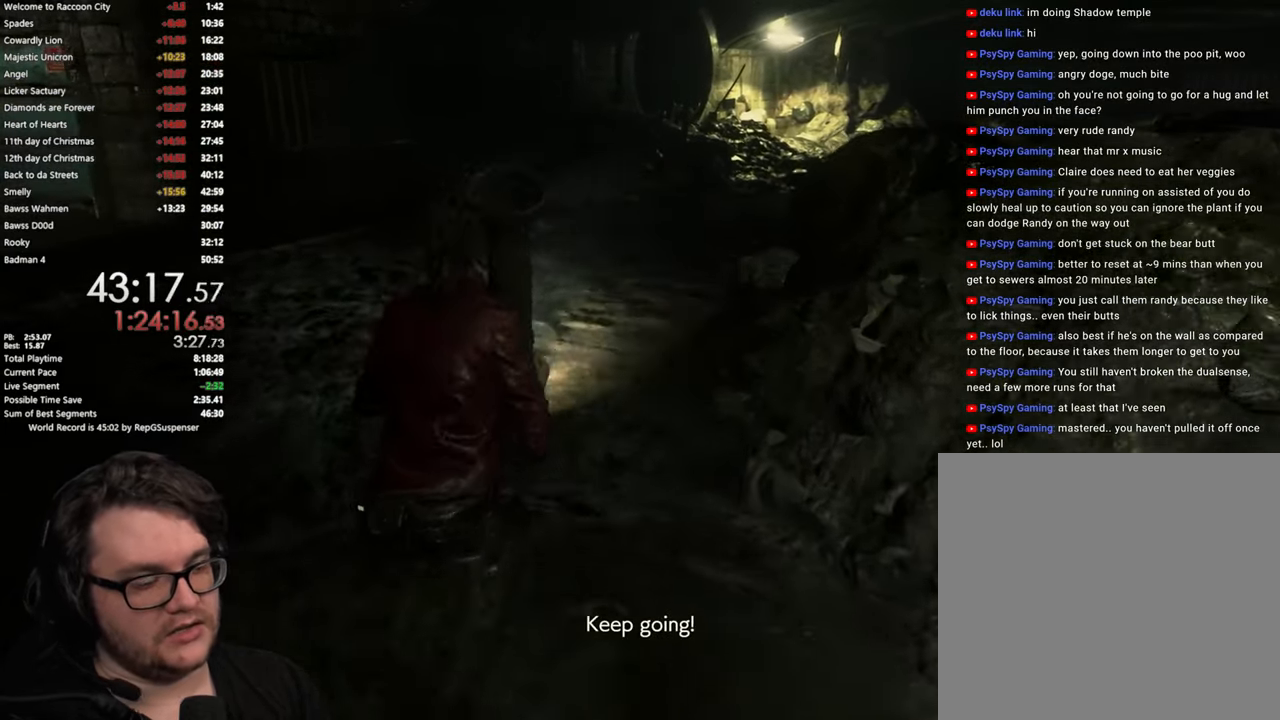
{"buttons": [], "left_stick": "up", "right_stick": "right", "button_events": []}
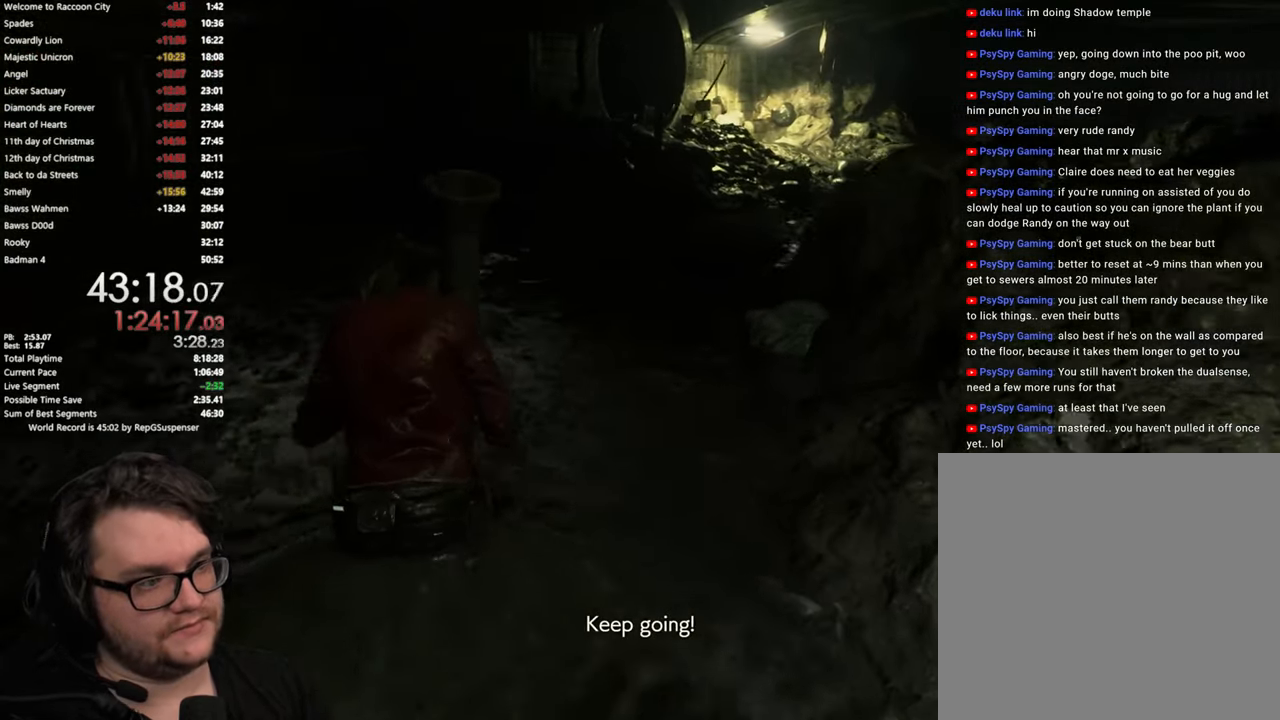
{"buttons": [], "left_stick": "up", "right_stick": "right", "button_events": []}
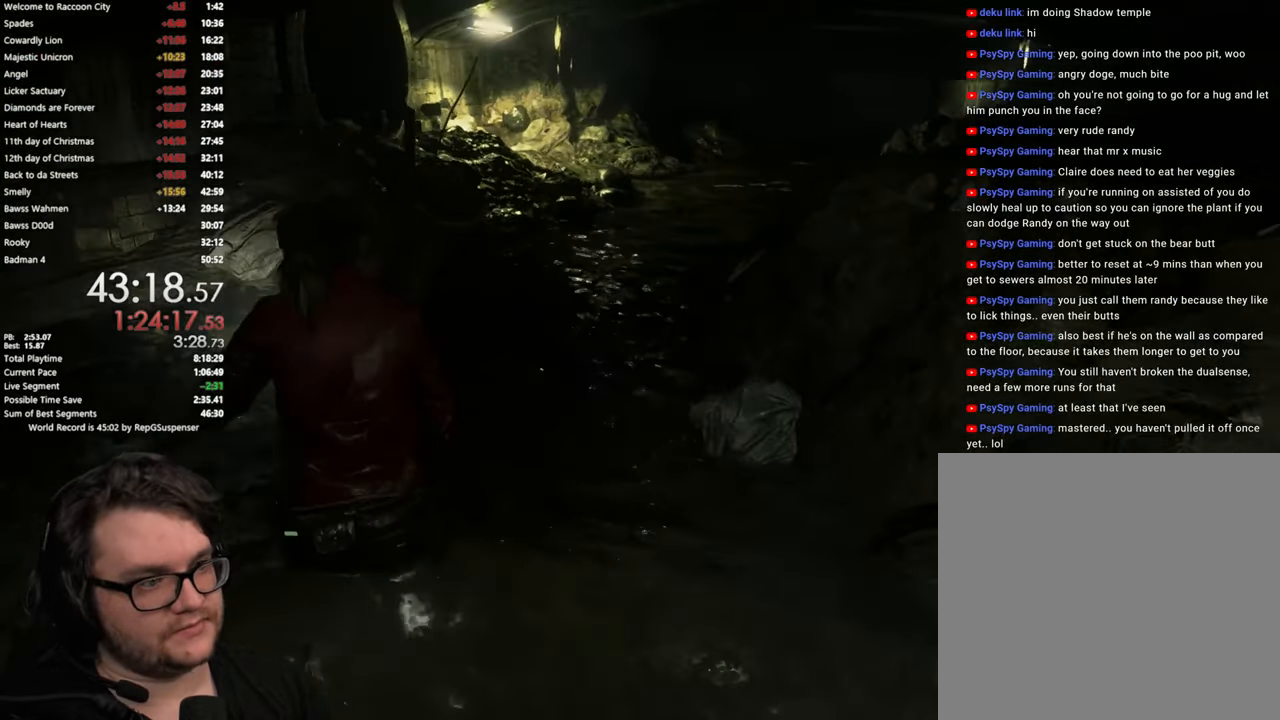
{"buttons": [], "left_stick": "up", "right_stick": "center", "button_events": []}
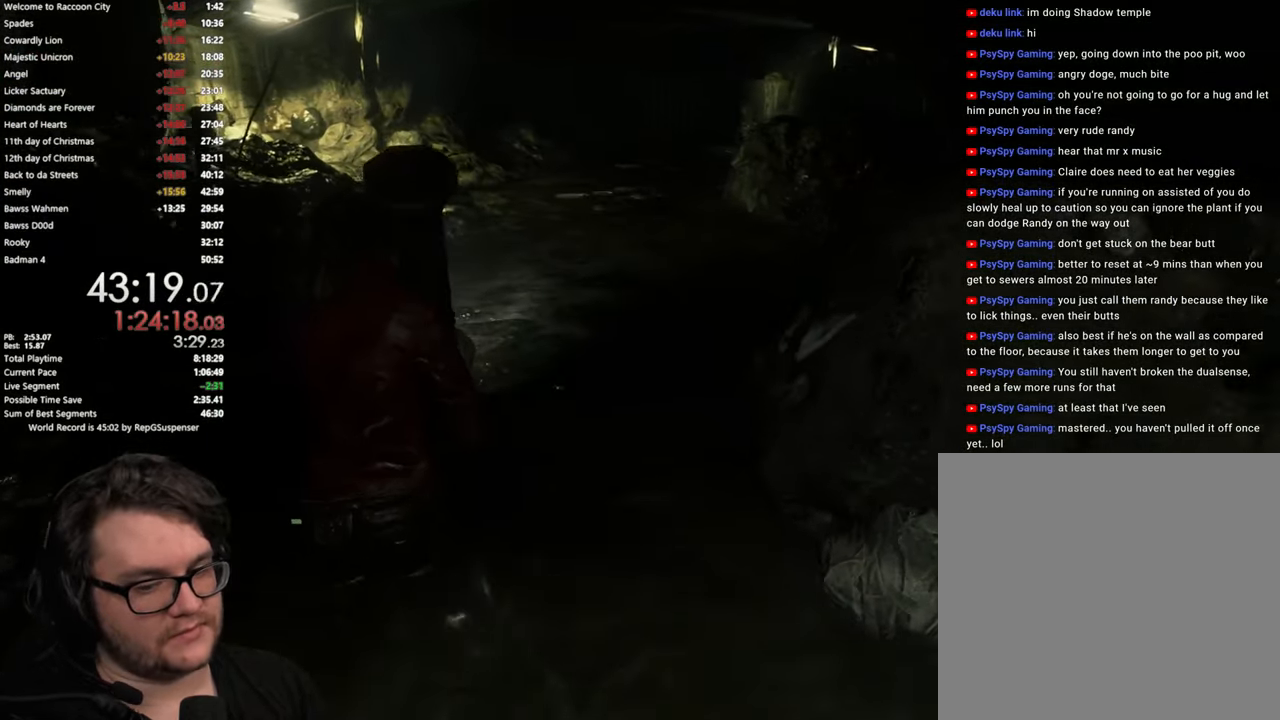
{"buttons": [], "left_stick": "up", "right_stick": "up", "button_events": []}
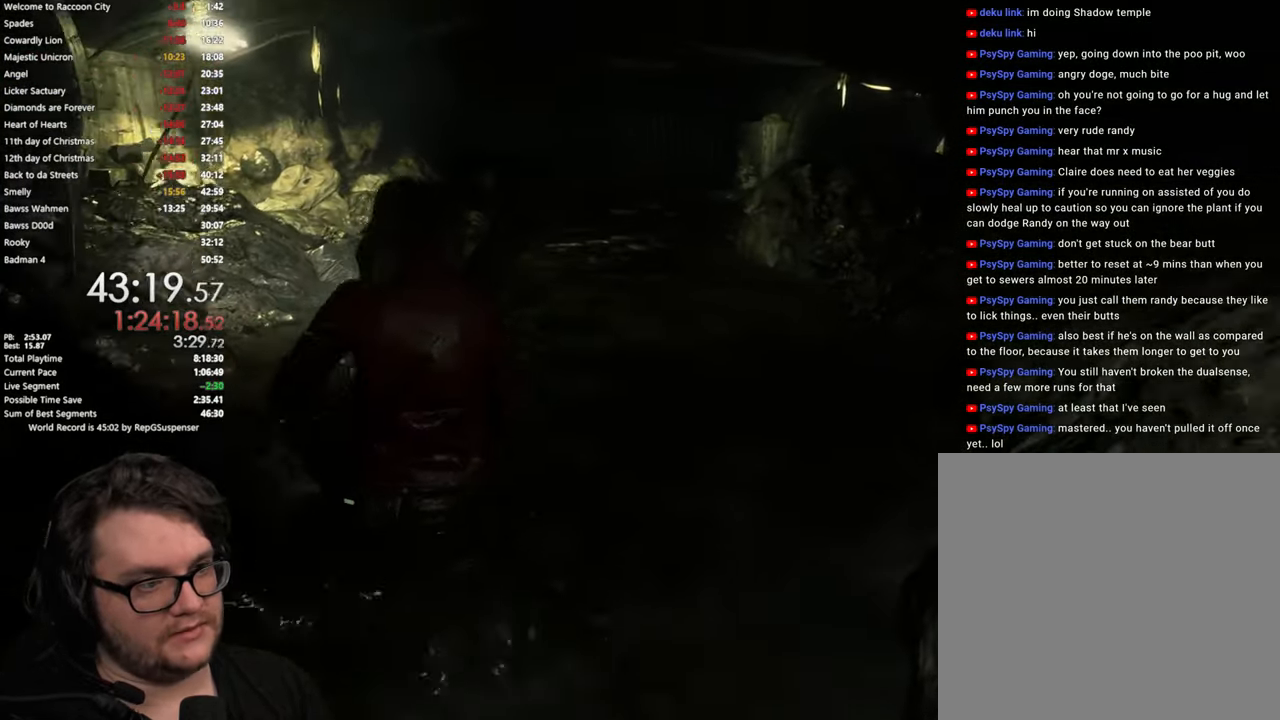
{"buttons": [], "left_stick": "up", "right_stick": "center", "button_events": []}
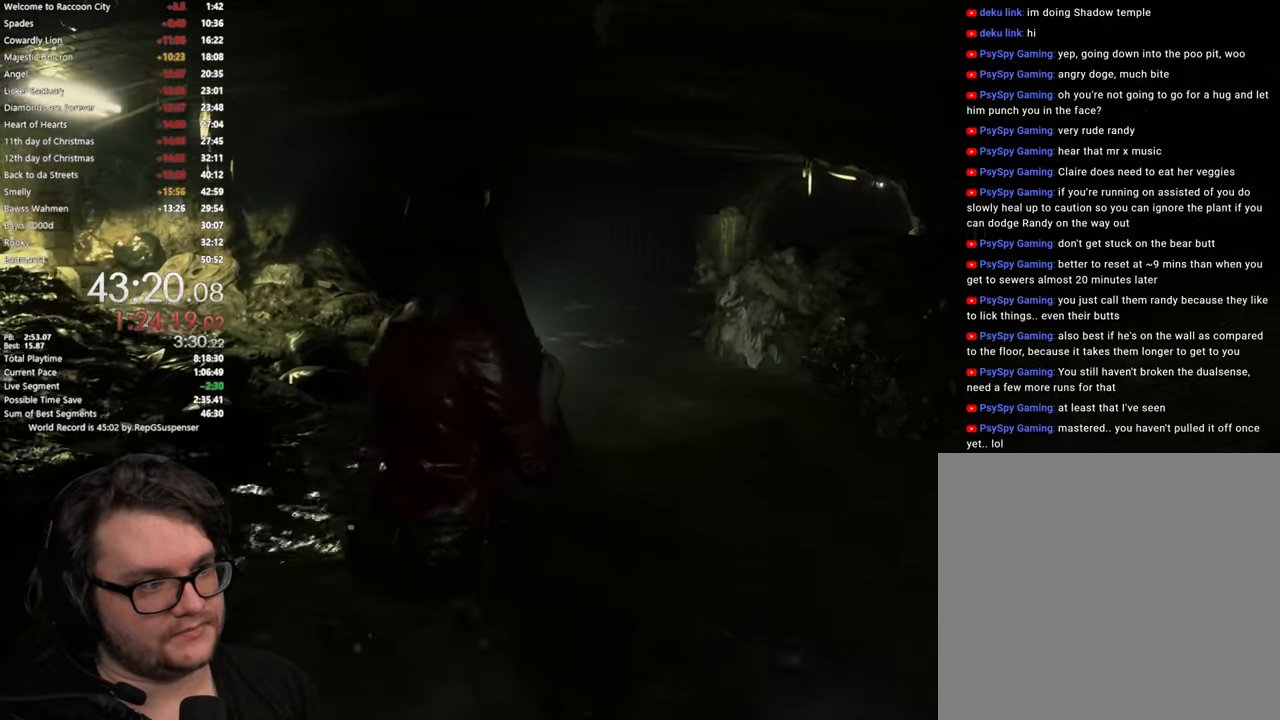
{"buttons": [], "left_stick": "up", "right_stick": "center", "button_events": []}
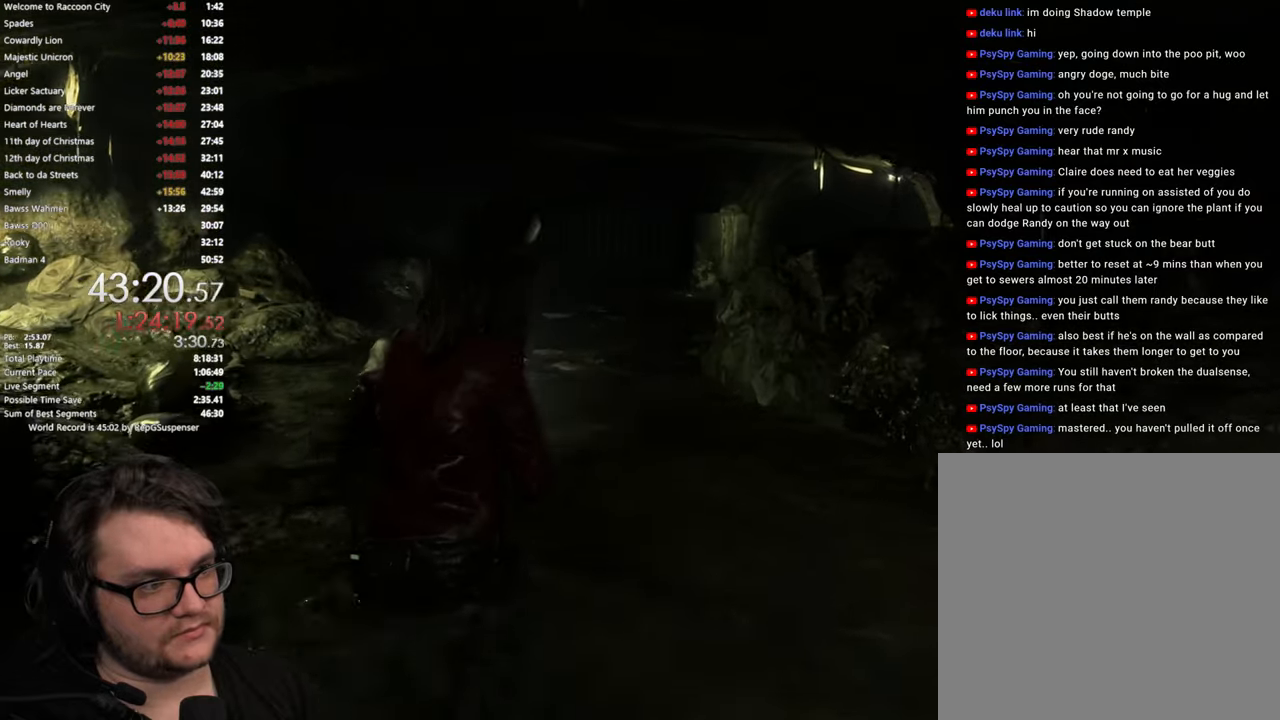
{"buttons": [], "left_stick": "up", "right_stick": "right", "button_events": []}
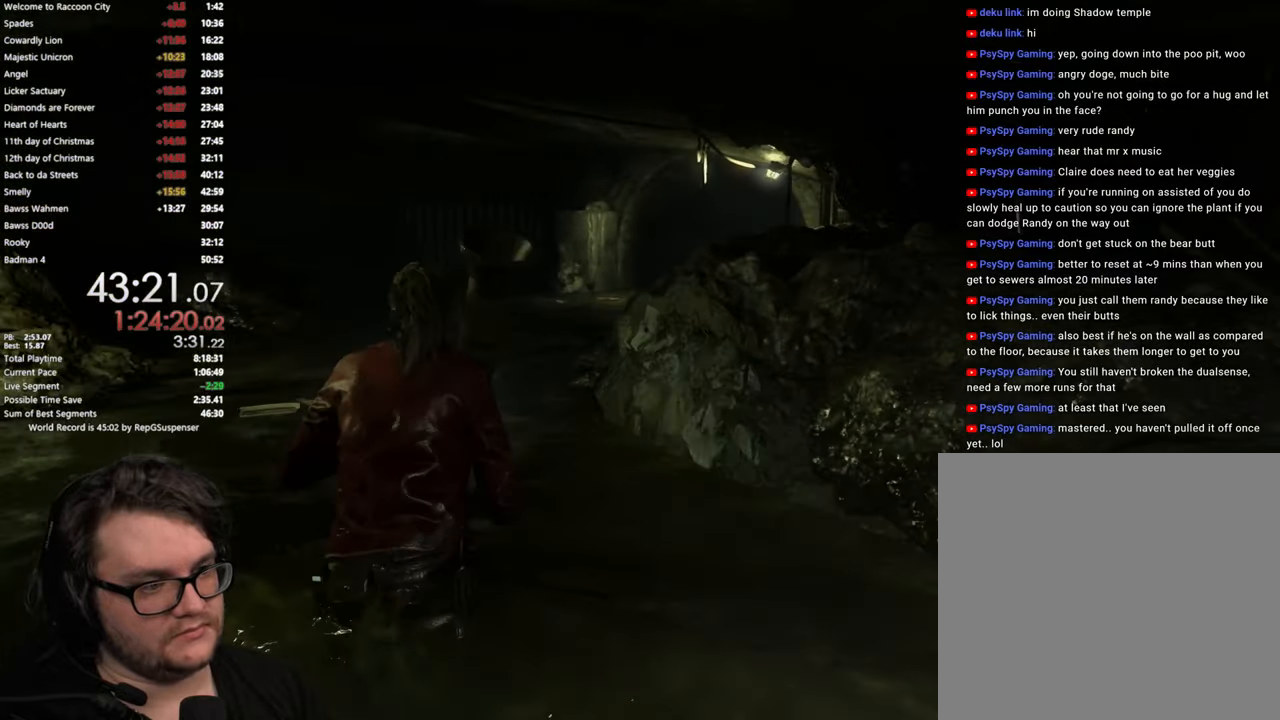
{"buttons": [], "left_stick": "up", "right_stick": "right", "button_events": []}